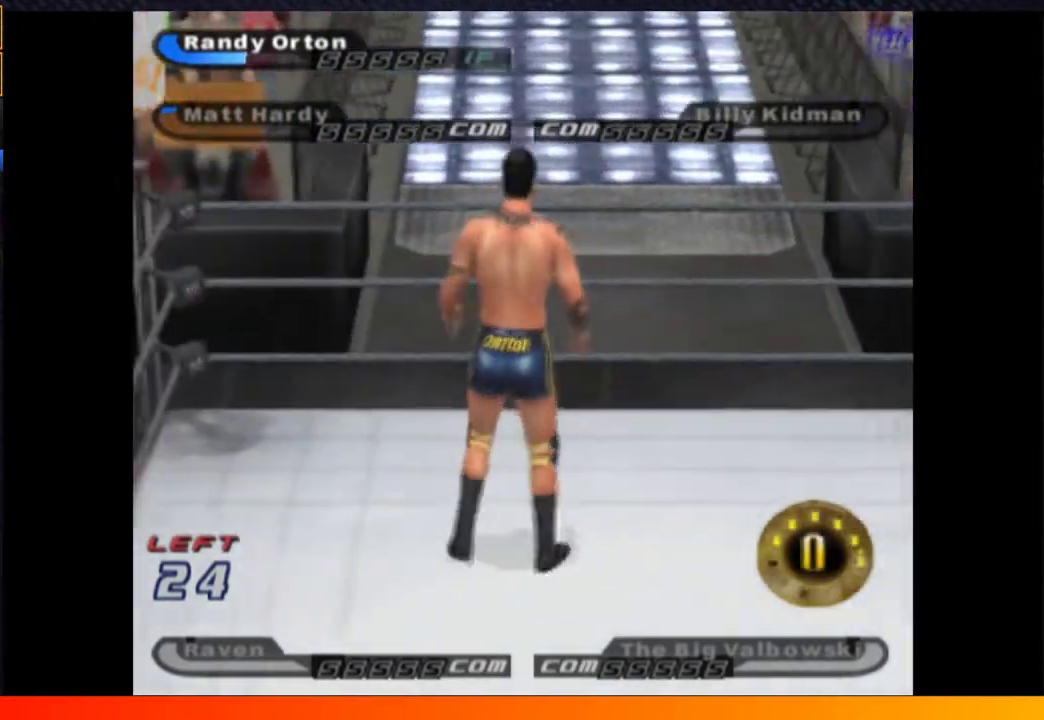
Gameplay with a controller (Xbox layout); each line is a JSON object with the inputs held at the frame after it. "events" lists button and stick changes between this image and that frame as [ms after this image, input, new state], when the widget could be followed in between. Not read: L3 R3.
{"buttons": [], "left_stick": "center", "right_stick": "center", "events": []}
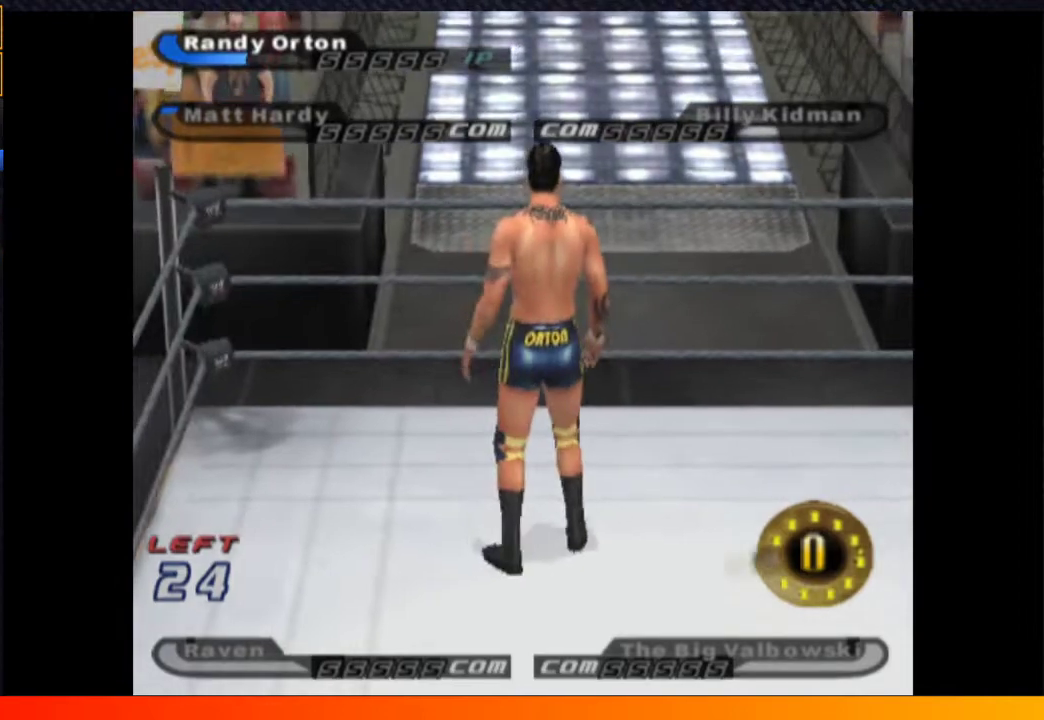
{"buttons": [], "left_stick": "center", "right_stick": "center", "events": []}
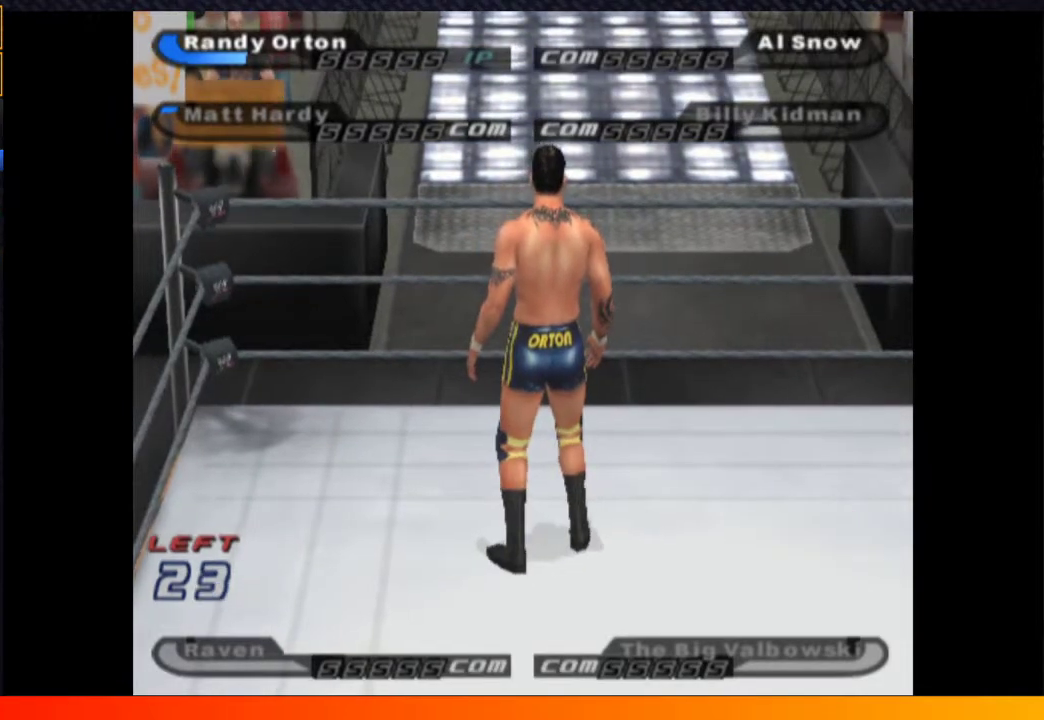
{"buttons": [], "left_stick": "center", "right_stick": "center", "events": [[250, "DPAD_DOWN", "down"], [500, "DPAD_DOWN", "up"]]}
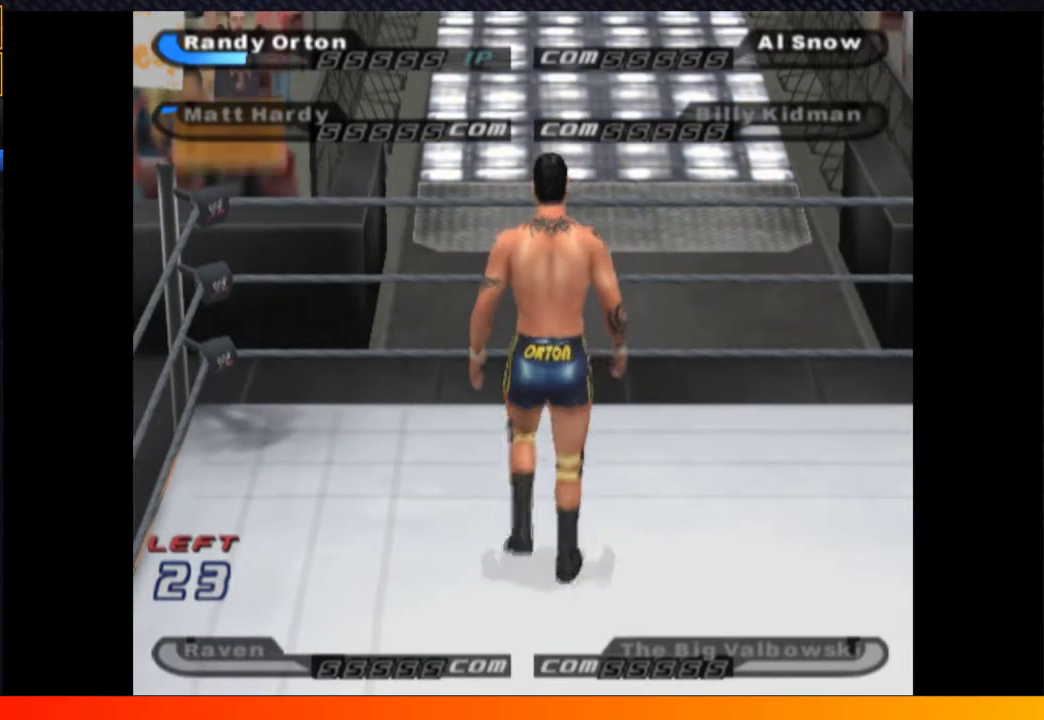
{"buttons": [], "left_stick": "center", "right_stick": "center", "events": []}
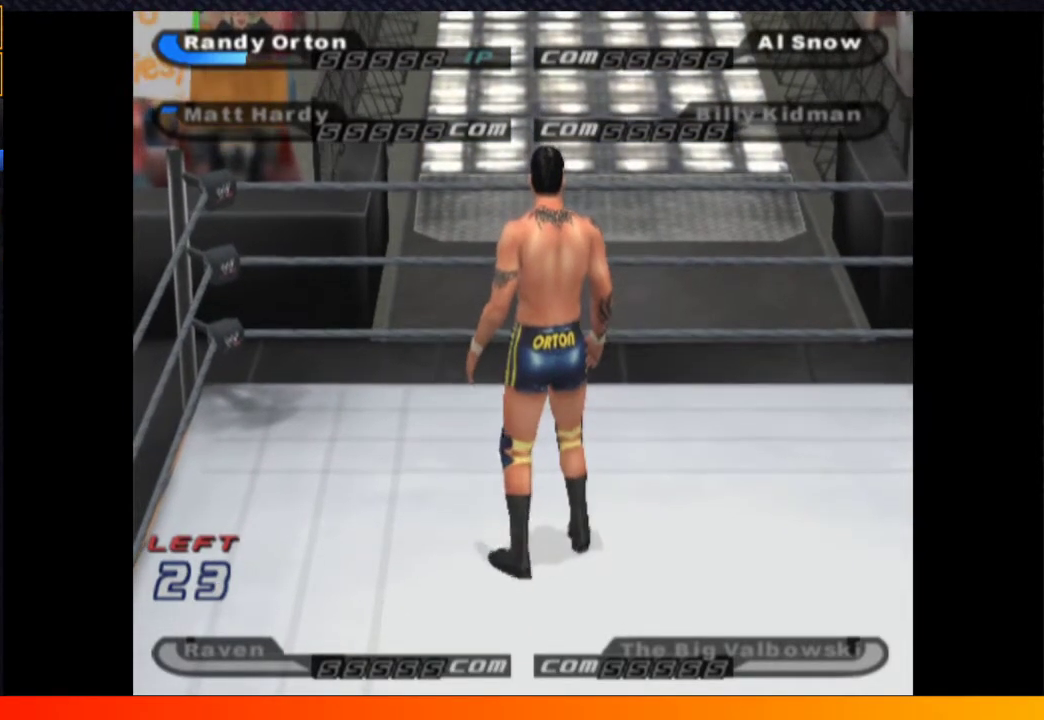
{"buttons": [], "left_stick": "center", "right_stick": "center", "events": []}
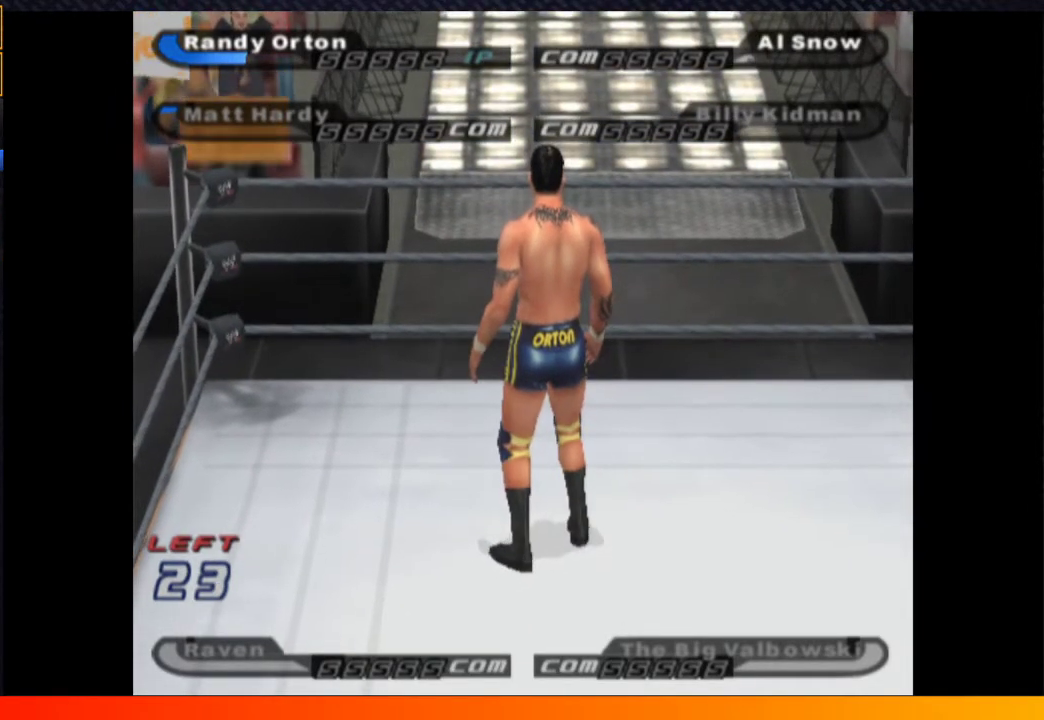
{"buttons": ["DPAD_RIGHT"], "left_stick": "center", "right_stick": "center", "events": [[450, "DPAD_RIGHT", "down"]]}
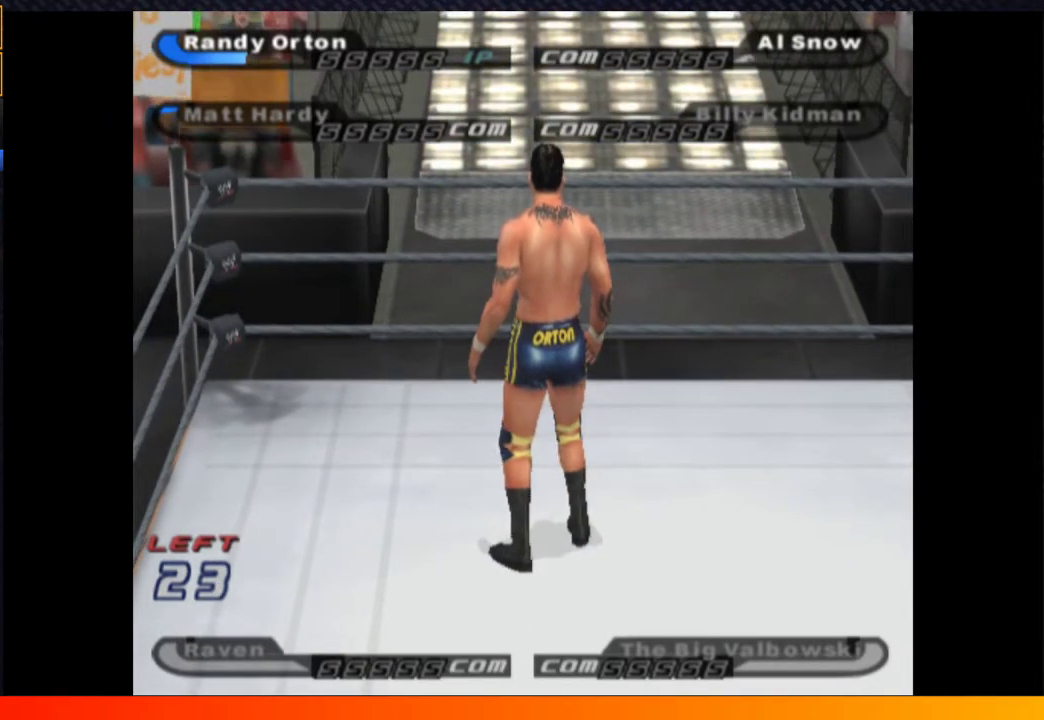
{"buttons": [], "left_stick": "center", "right_stick": "center", "events": [[150, "DPAD_RIGHT", "up"]]}
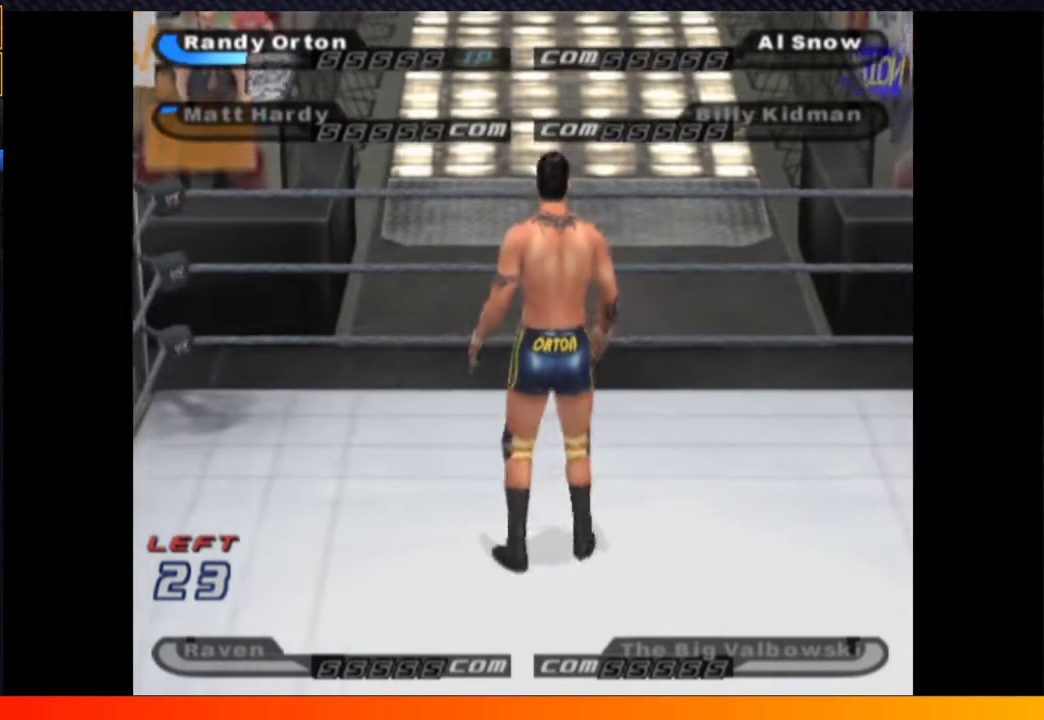
{"buttons": [], "left_stick": "center", "right_stick": "center", "events": []}
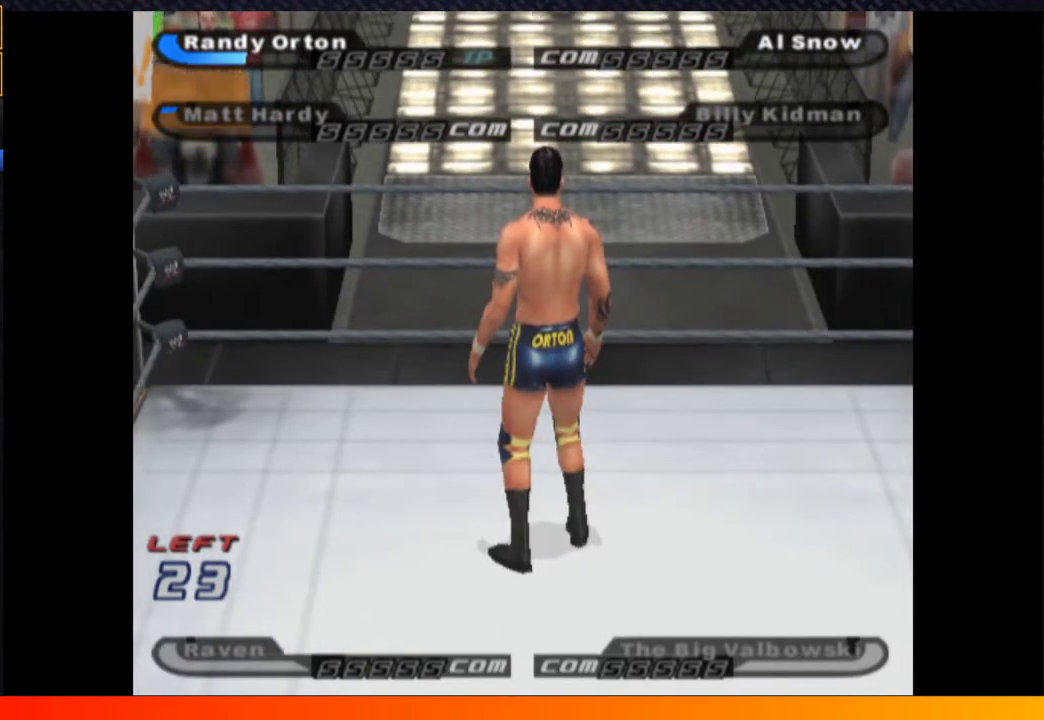
{"buttons": [], "left_stick": "center", "right_stick": "center", "events": [[283, "DPAD_RIGHT", "down"], [417, "DPAD_RIGHT", "up"]]}
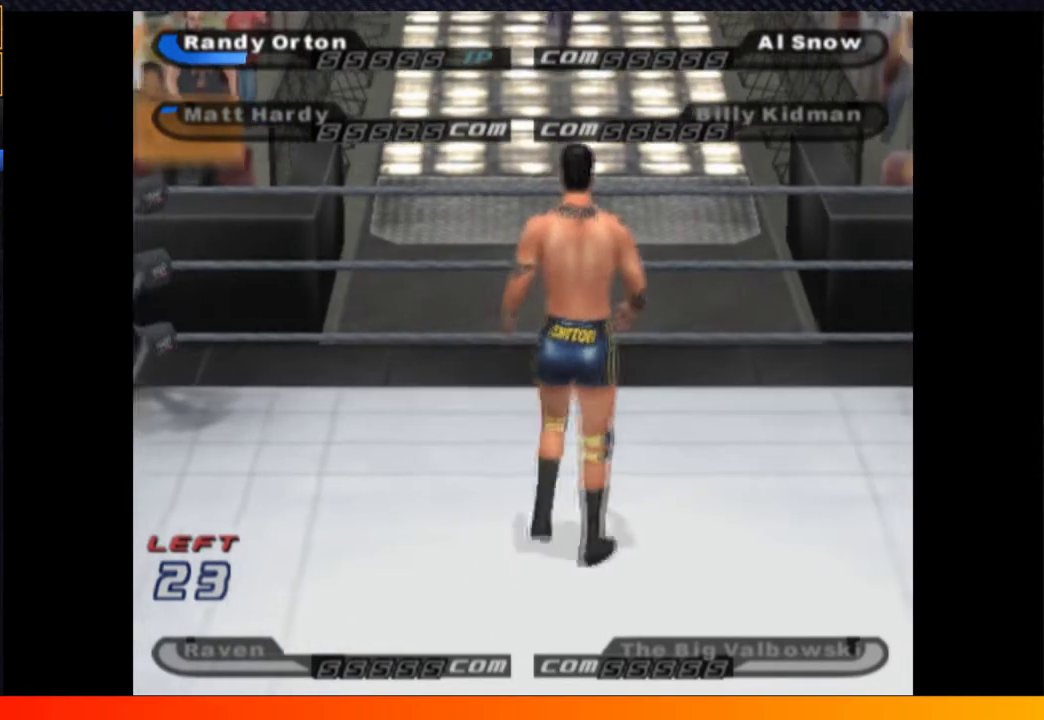
{"buttons": [], "left_stick": "center", "right_stick": "center", "events": []}
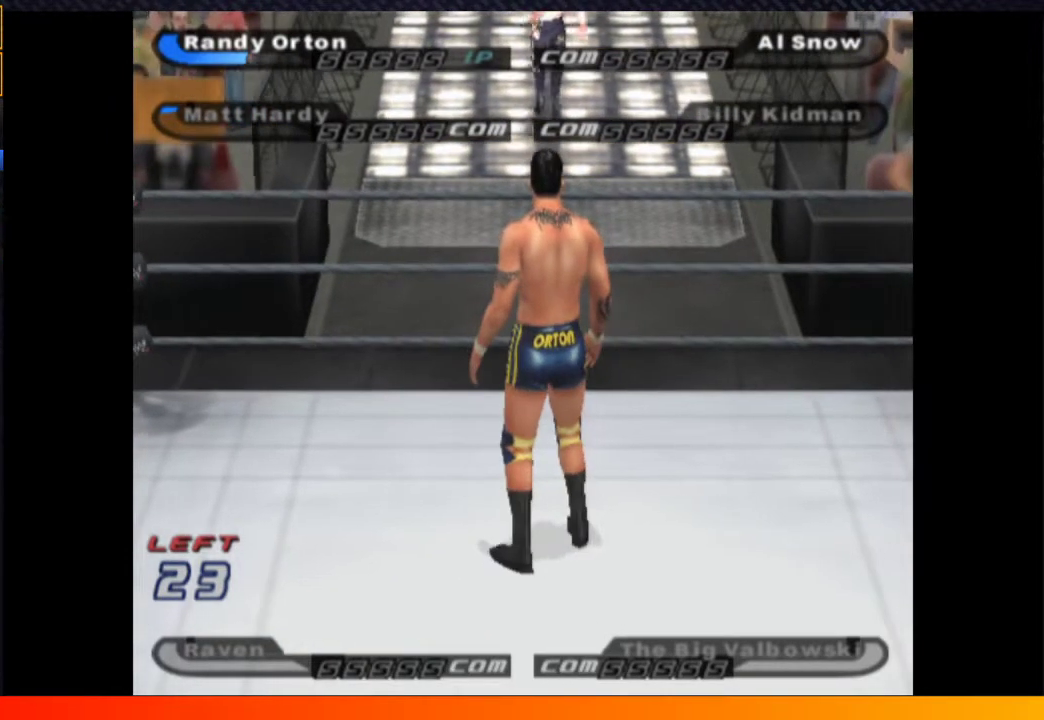
{"buttons": [], "left_stick": "center", "right_stick": "center", "events": []}
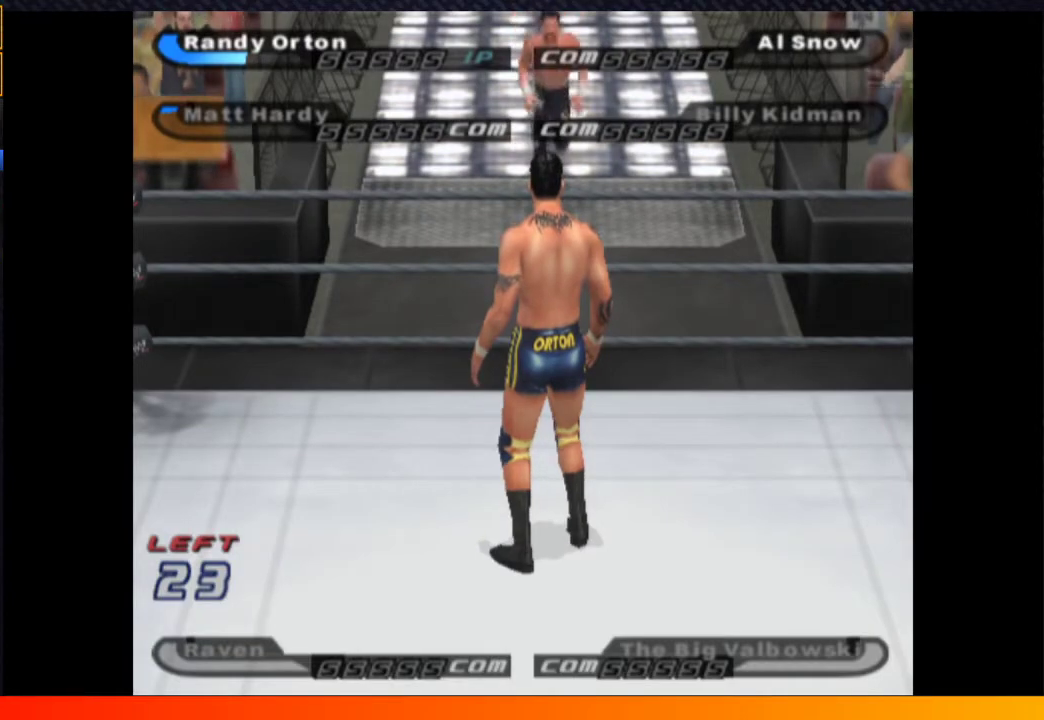
{"buttons": [], "left_stick": "center", "right_stick": "center", "events": []}
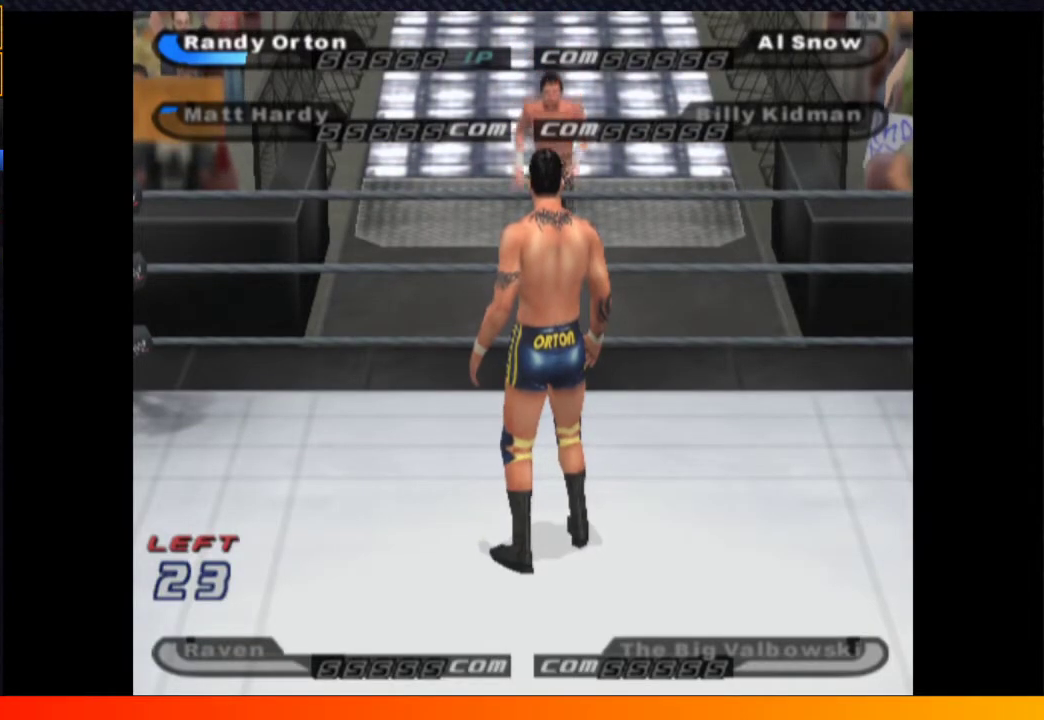
{"buttons": [], "left_stick": "center", "right_stick": "center", "events": []}
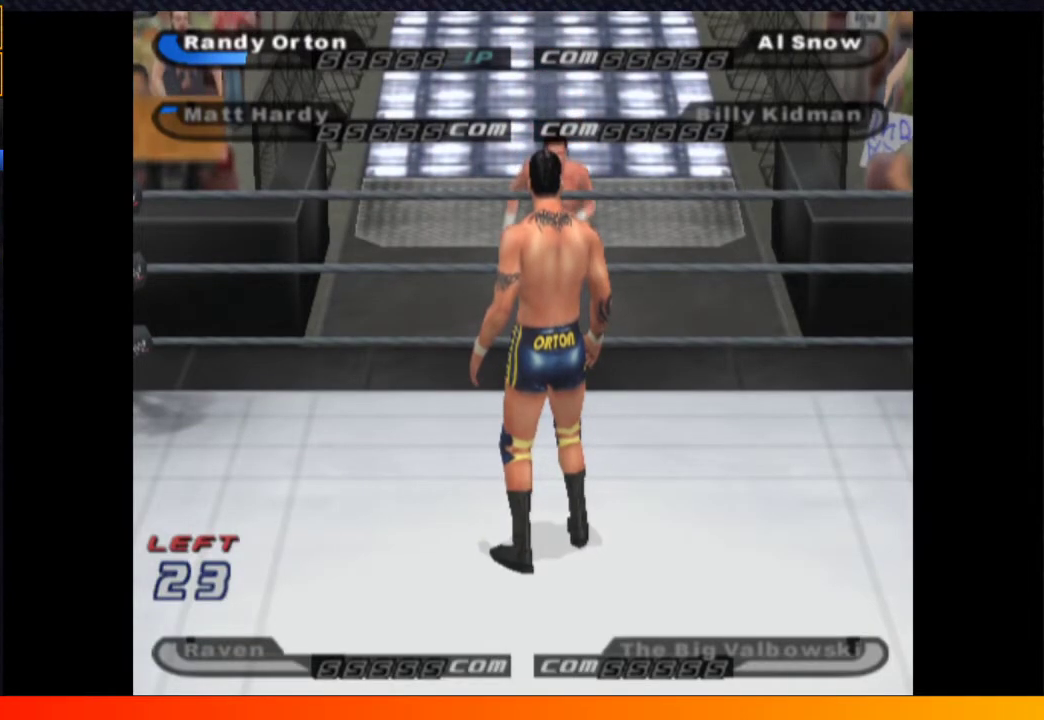
{"buttons": [], "left_stick": "center", "right_stick": "center", "events": []}
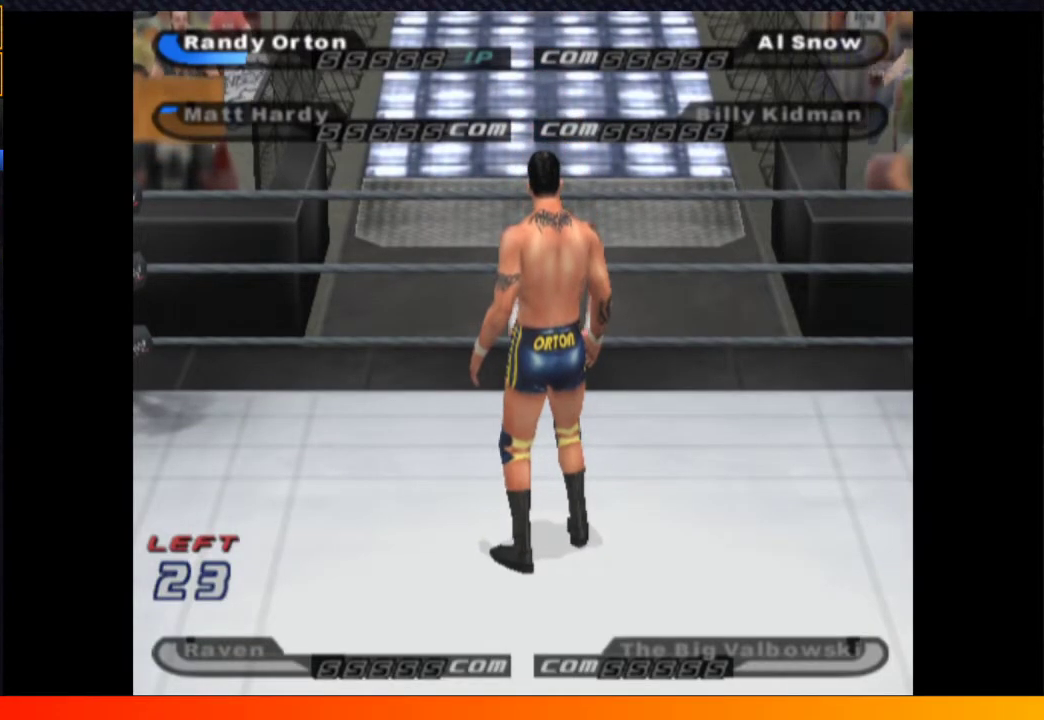
{"buttons": ["DPAD_UP"], "left_stick": "center", "right_stick": "center", "events": [[500, "DPAD_UP", "down"]]}
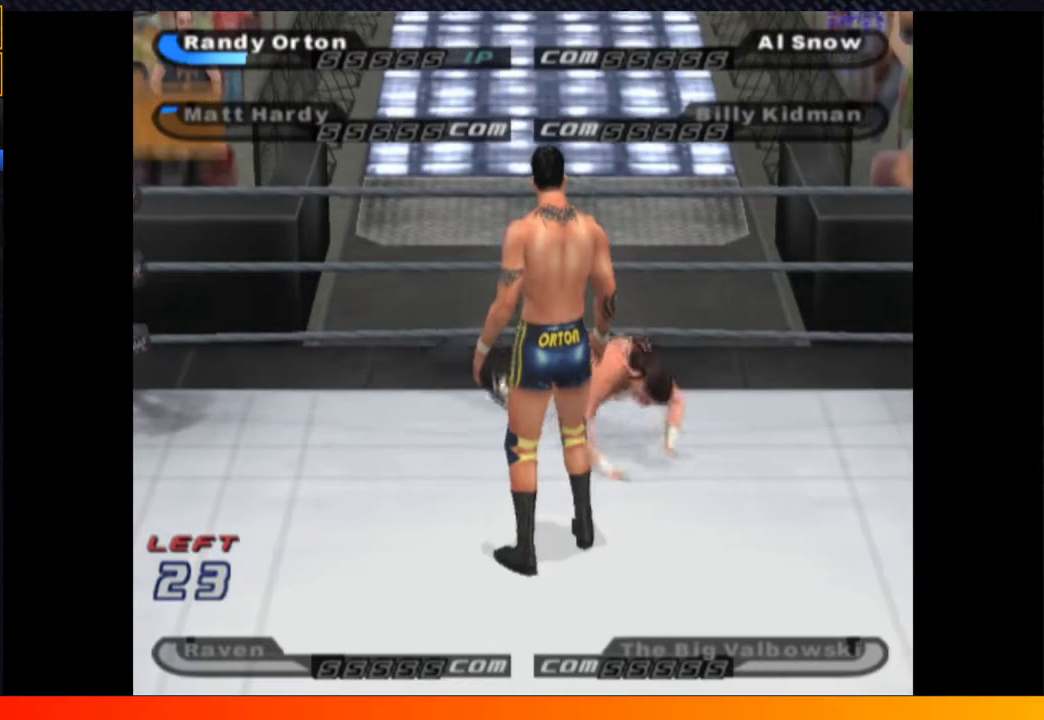
{"buttons": ["DPAD_DOWN", "DPAD_LEFT"], "left_stick": "center", "right_stick": "center", "events": [[250, "DPAD_UP", "up"], [300, "DPAD_LEFT", "down"], [317, "DPAD_DOWN", "down"], [383, "A", "down"], [483, "A", "up"]]}
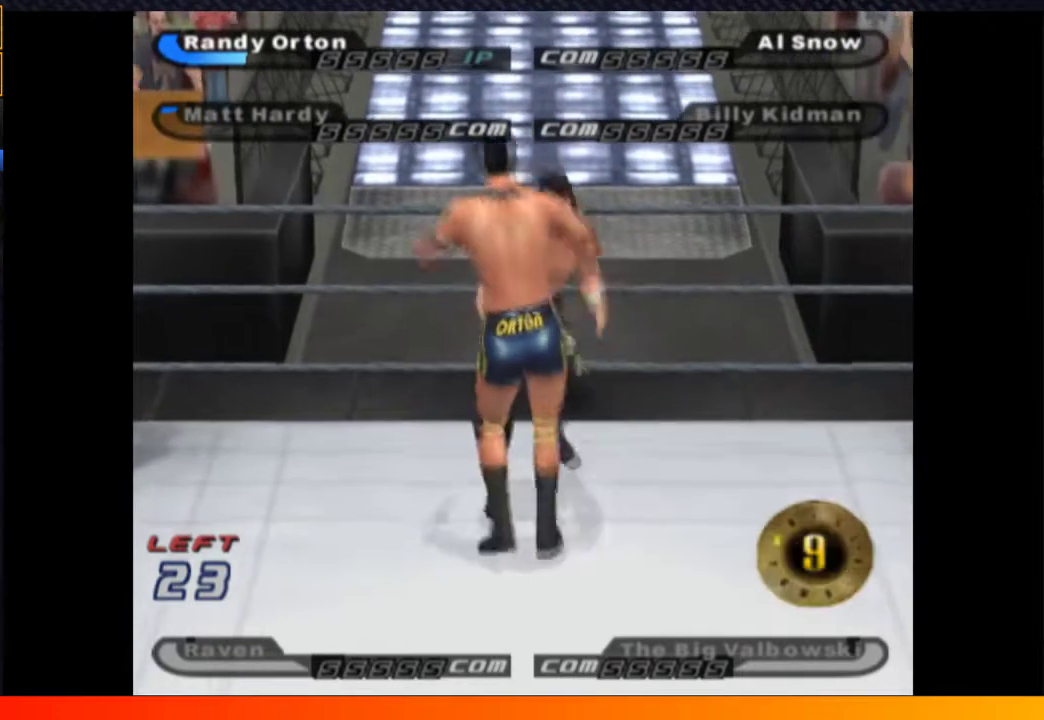
{"buttons": ["DPAD_UP"], "left_stick": "center", "right_stick": "center", "events": [[33, "A", "down"], [133, "A", "up"], [183, "DPAD_DOWN", "up"], [183, "DPAD_LEFT", "up"], [417, "DPAD_UP", "down"]]}
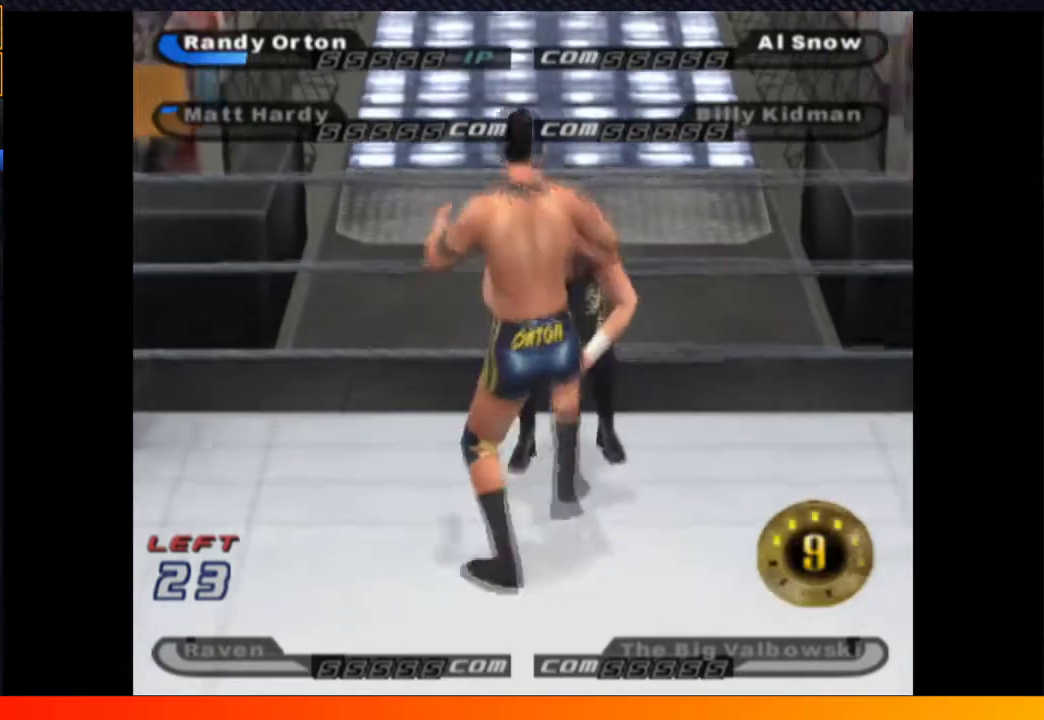
{"buttons": ["DPAD_UP"], "left_stick": "center", "right_stick": "center", "events": [[117, "DPAD_UP", "up"], [283, "B", "down"], [350, "DPAD_UP", "down"], [367, "B", "up"]]}
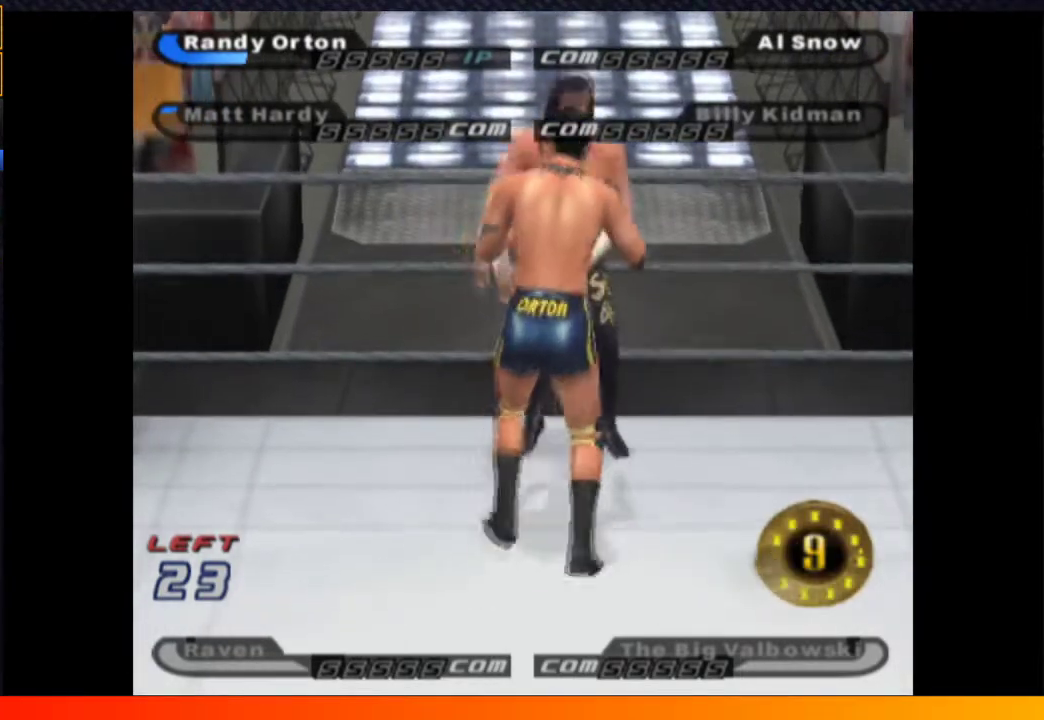
{"buttons": ["DPAD_UP"], "left_stick": "center", "right_stick": "center", "events": []}
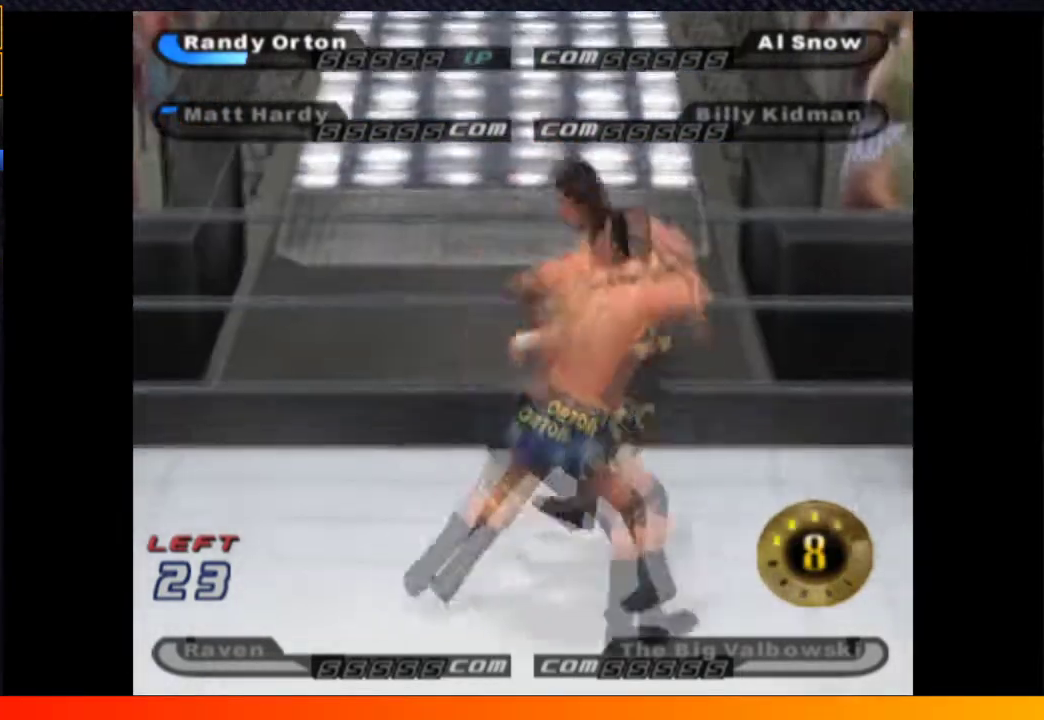
{"buttons": ["DPAD_UP"], "left_stick": "center", "right_stick": "center", "events": []}
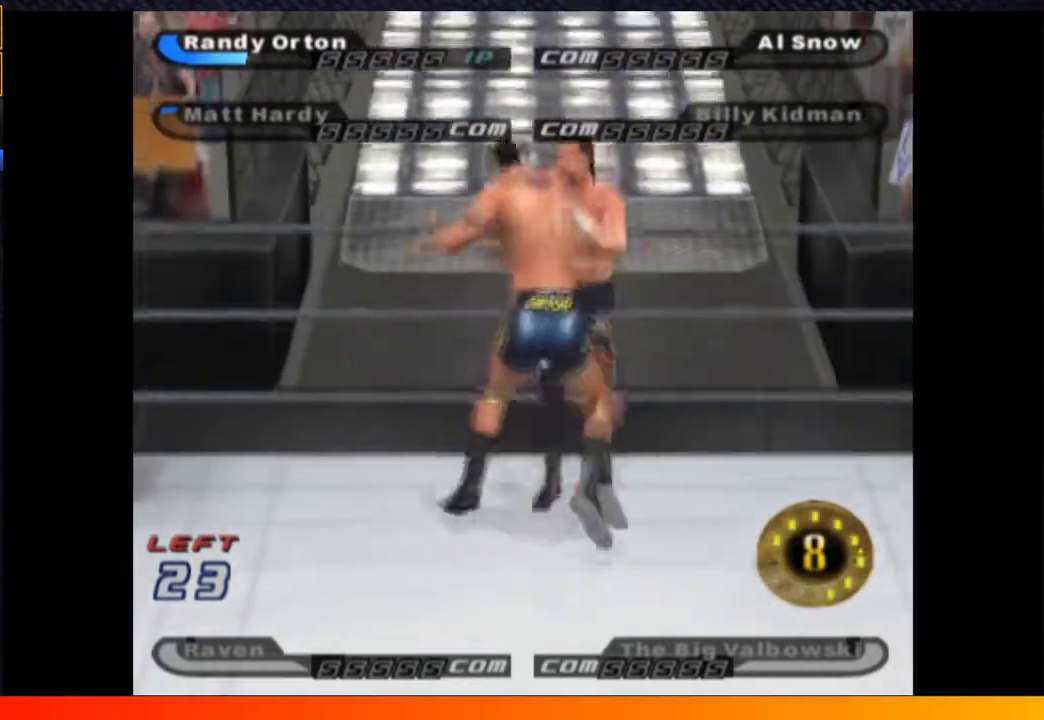
{"buttons": [], "left_stick": "center", "right_stick": "center", "events": [[17, "DPAD_UP", "up"], [167, "A", "down"], [250, "A", "up"], [300, "A", "down"], [383, "A", "up"]]}
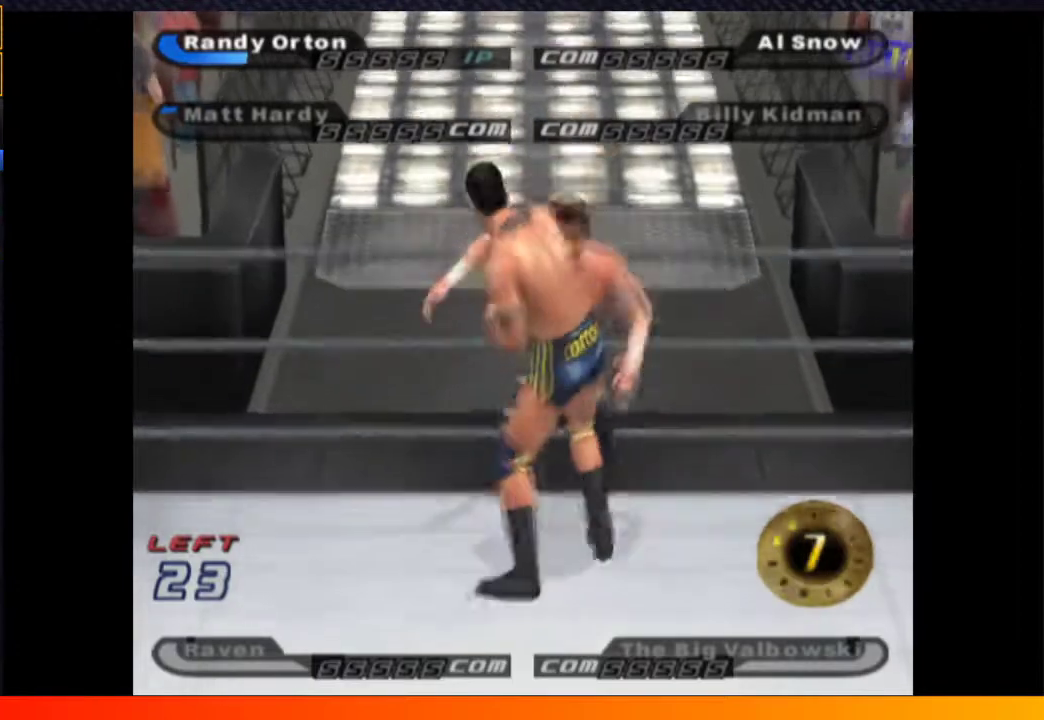
{"buttons": [], "left_stick": "center", "right_stick": "center", "events": []}
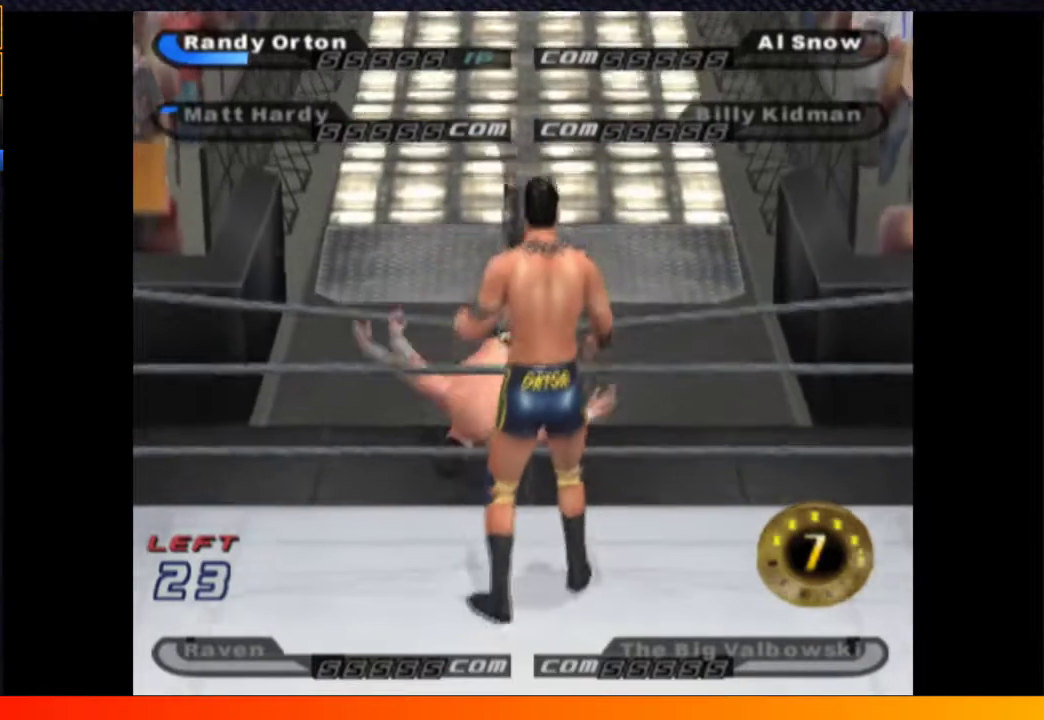
{"buttons": ["DPAD_DOWN"], "left_stick": "center", "right_stick": "center", "events": [[17, "DPAD_RIGHT", "down"], [100, "DPAD_DOWN", "down"], [217, "DPAD_RIGHT", "up"]]}
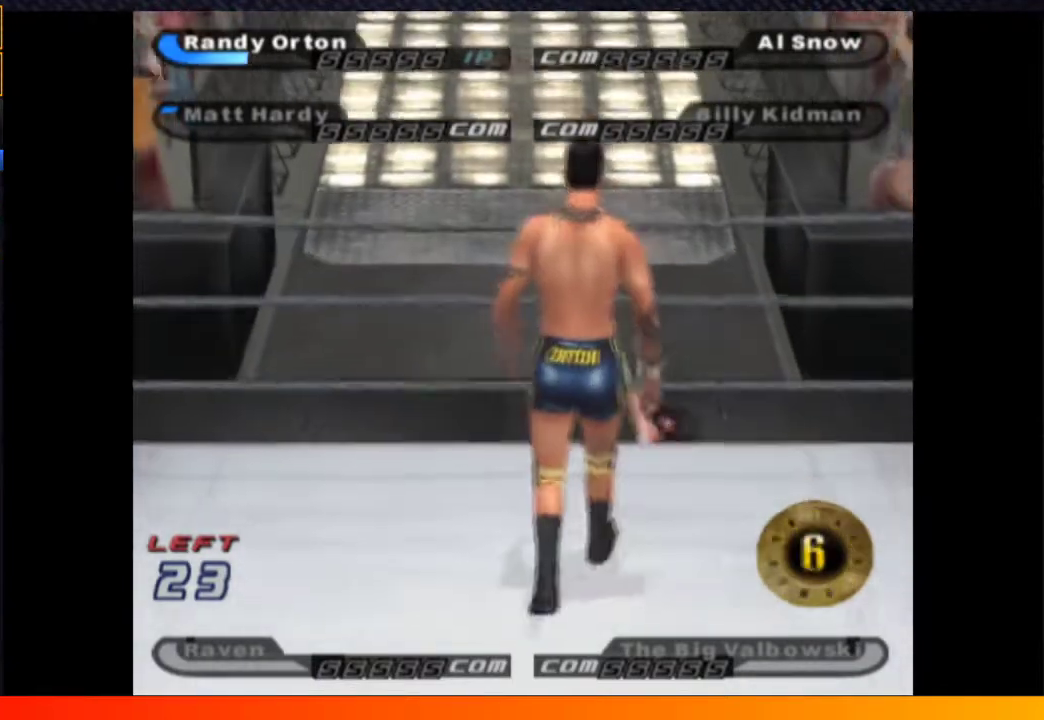
{"buttons": ["DPAD_DOWN"], "left_stick": "center", "right_stick": "center", "events": []}
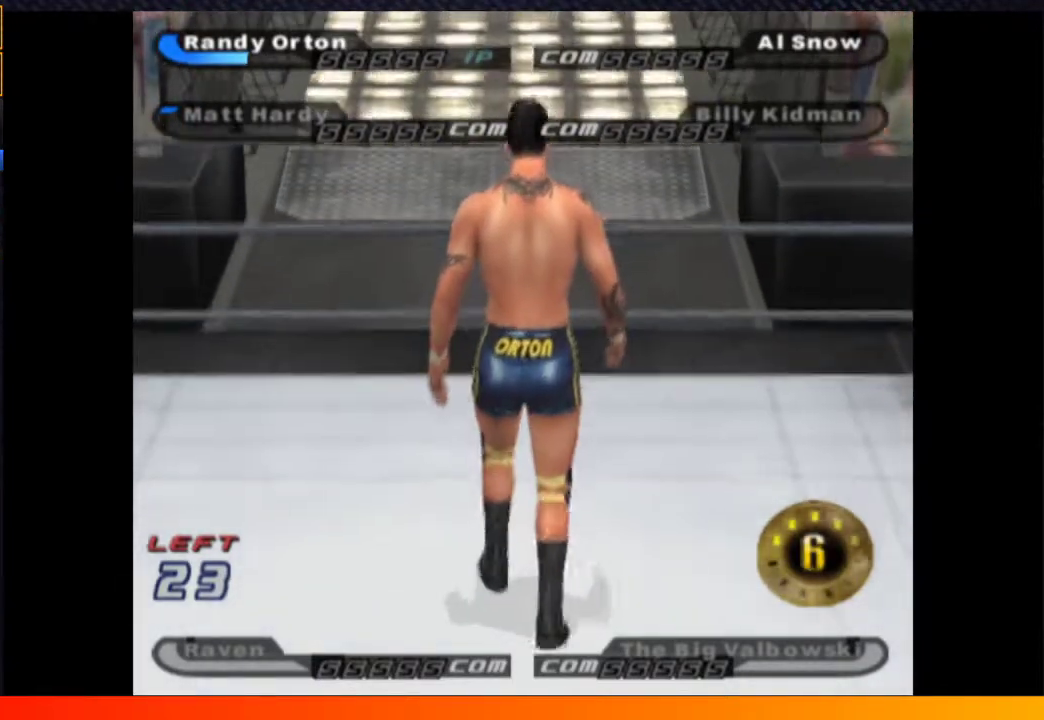
{"buttons": [], "left_stick": "center", "right_stick": "center", "events": [[300, "DPAD_DOWN", "up"]]}